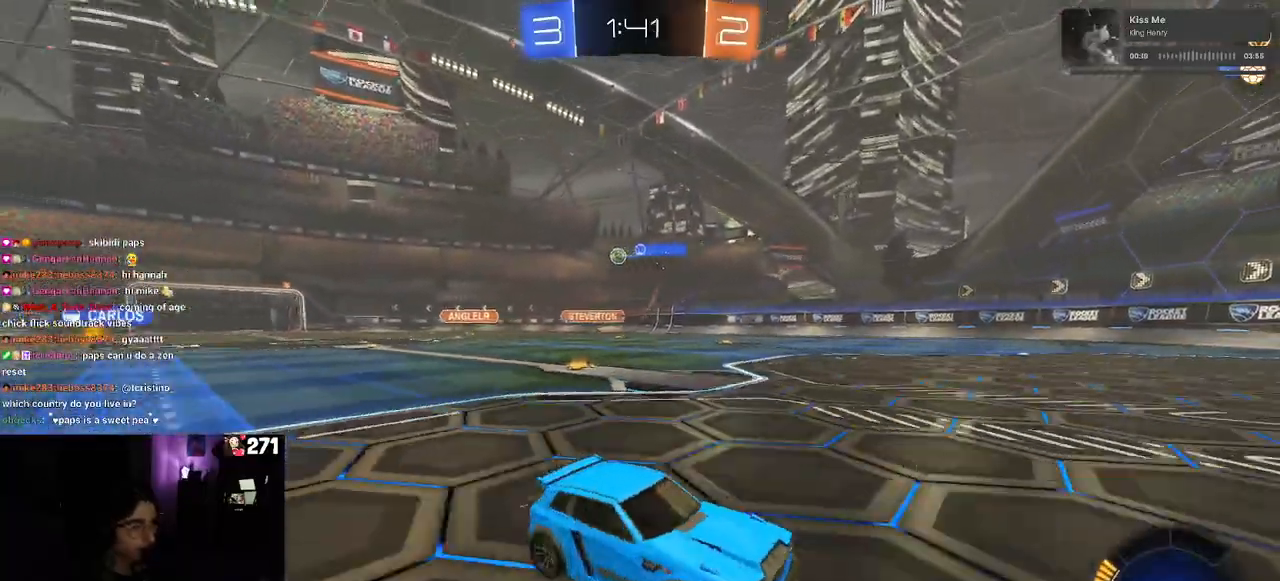
Gameplay with a controller (PlayStation layout); each line is a JSON object with the inputs held at the frame after it. "events" lists button and stick changes between this image and that frame as [ms after this image, input, new state], when the widget could be followed in between.
{"buttons": ["R2"], "left_stick": "center", "right_stick": "center", "events": [[500, "left_stick", "center"]]}
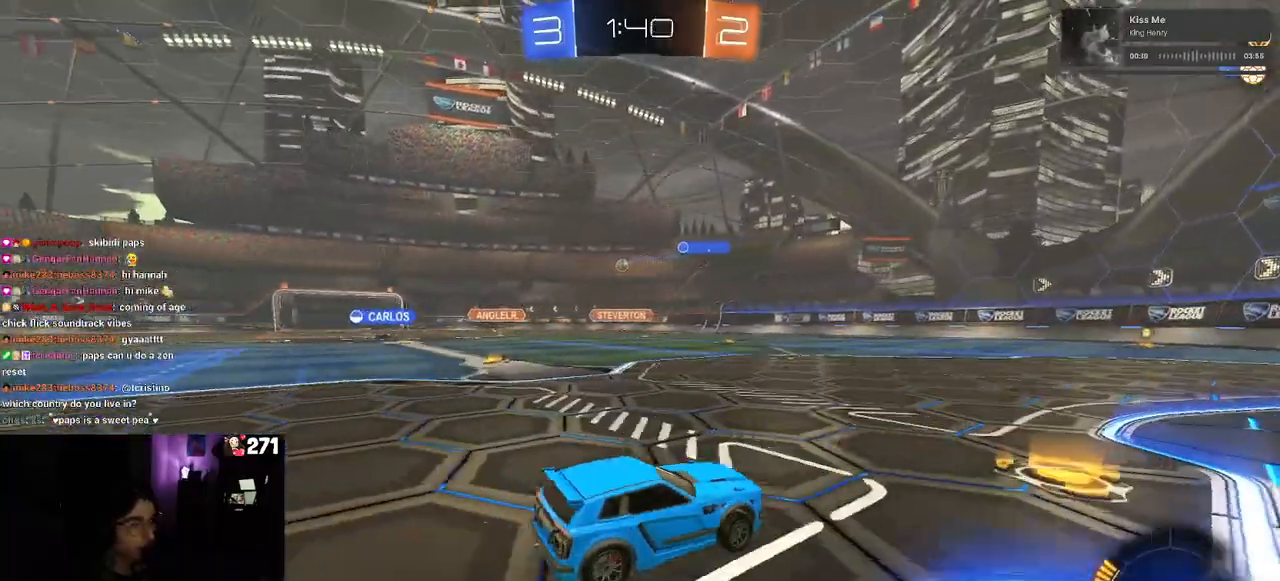
{"buttons": ["R1", "R2"], "left_stick": "center", "right_stick": "center", "events": [[350, "R1", "down"]]}
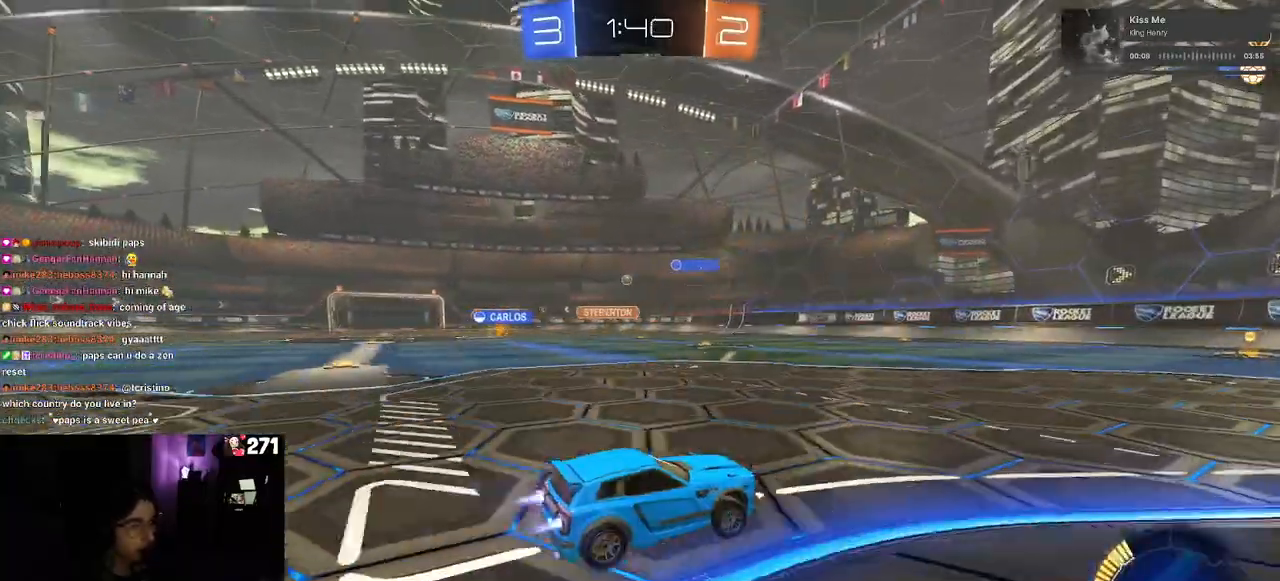
{"buttons": ["R1", "R2"], "left_stick": "center", "right_stick": "center", "events": [[50, "left_stick", "right"], [217, "left_stick", "center"]]}
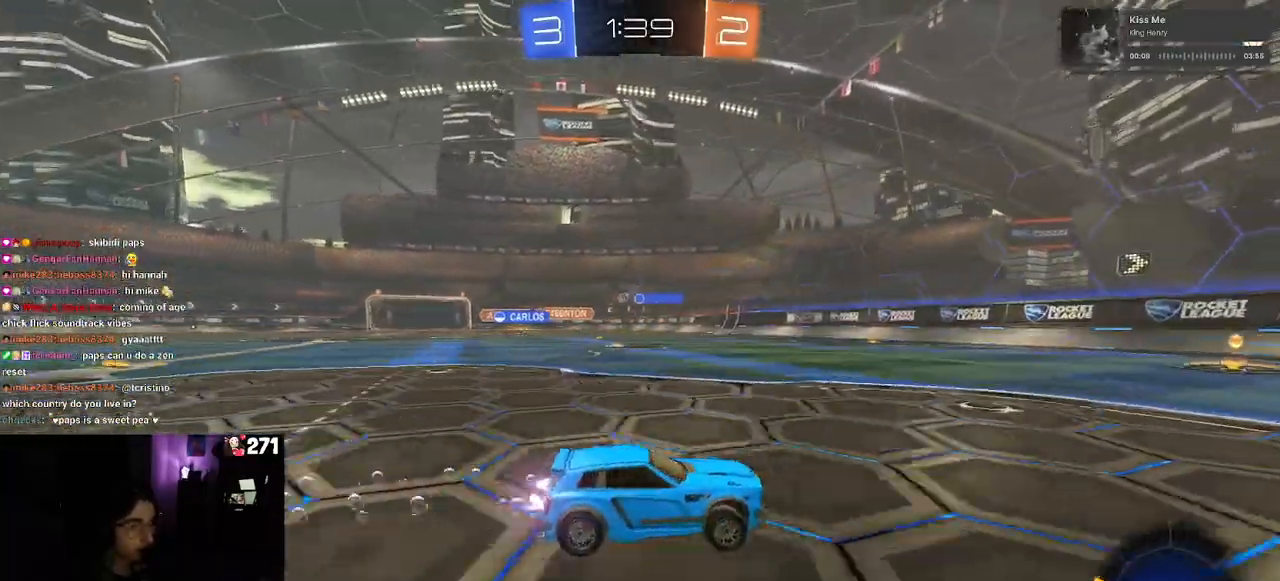
{"buttons": ["R2"], "left_stick": "left", "right_stick": "center", "events": [[183, "left_stick", "left"], [433, "R1", "up"]]}
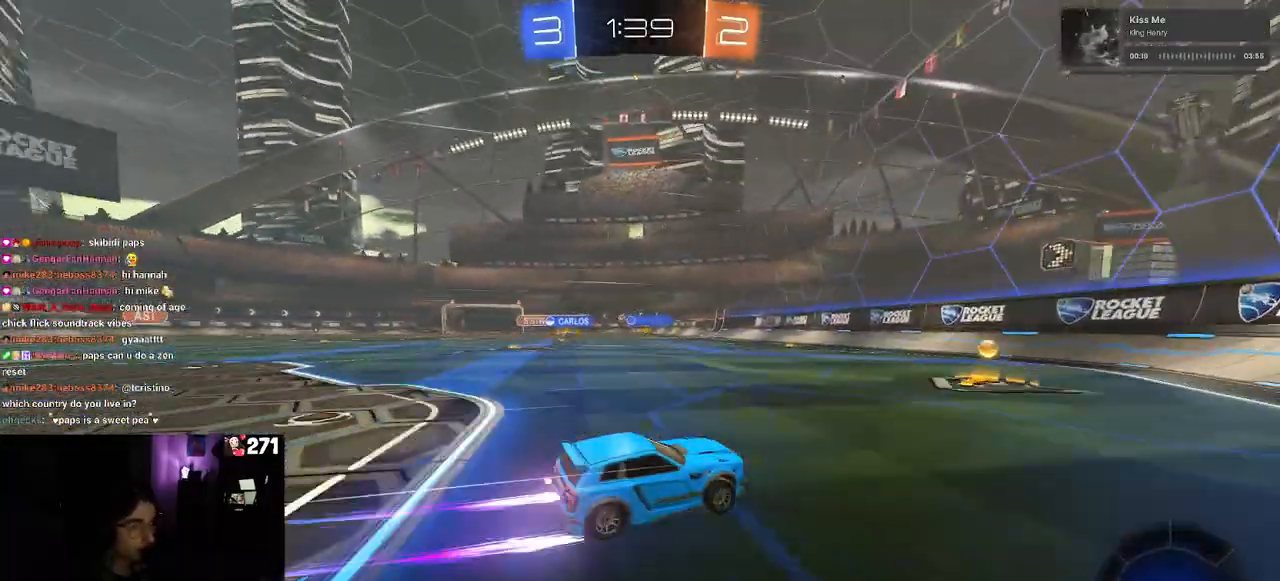
{"buttons": ["R2"], "left_stick": "left", "right_stick": "center", "events": []}
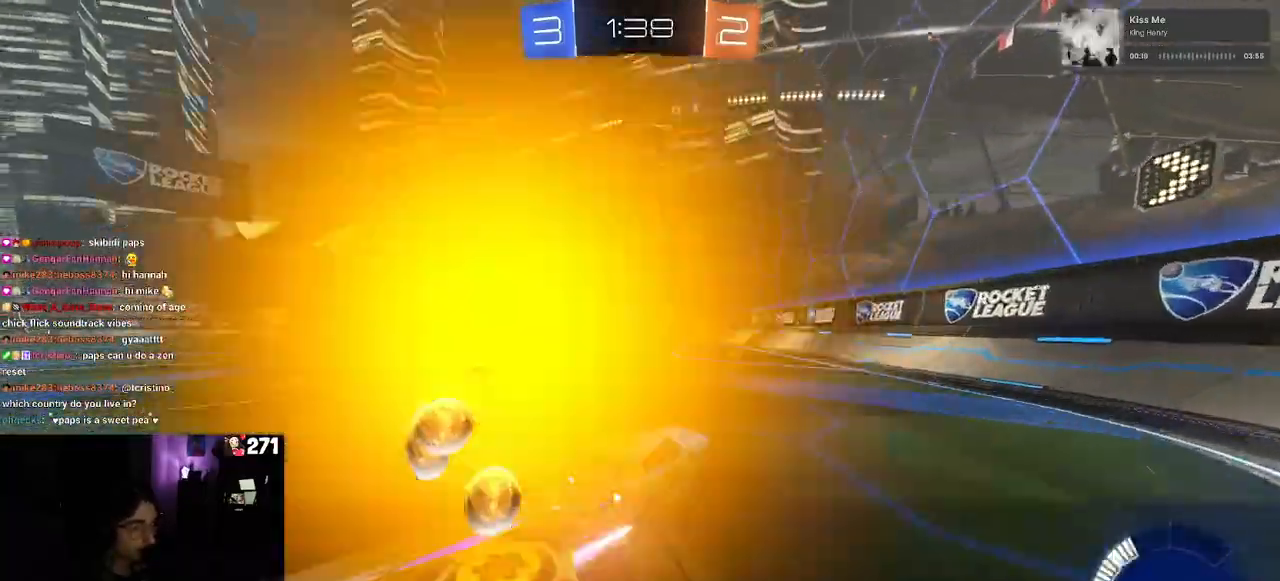
{"buttons": ["R2"], "left_stick": "left", "right_stick": "center", "events": [[117, "left_stick", "center"], [400, "left_stick", "left"]]}
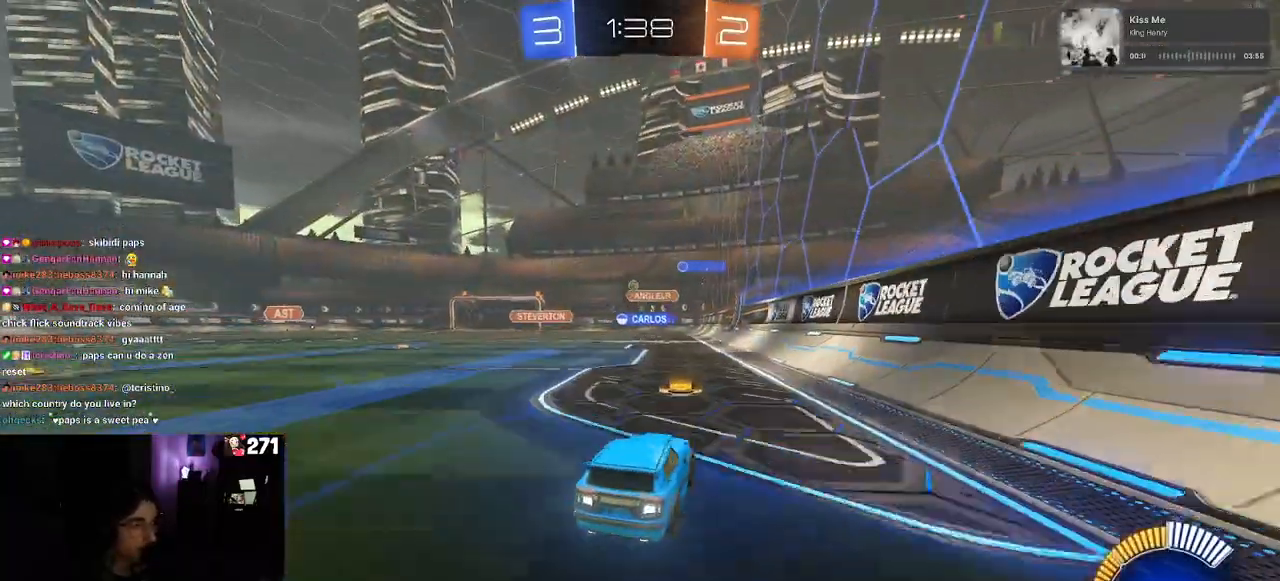
{"buttons": ["L2", "R2"], "left_stick": "left", "right_stick": "center", "events": [[100, "left_stick", "center"], [267, "left_stick", "left"], [467, "L2", "down"]]}
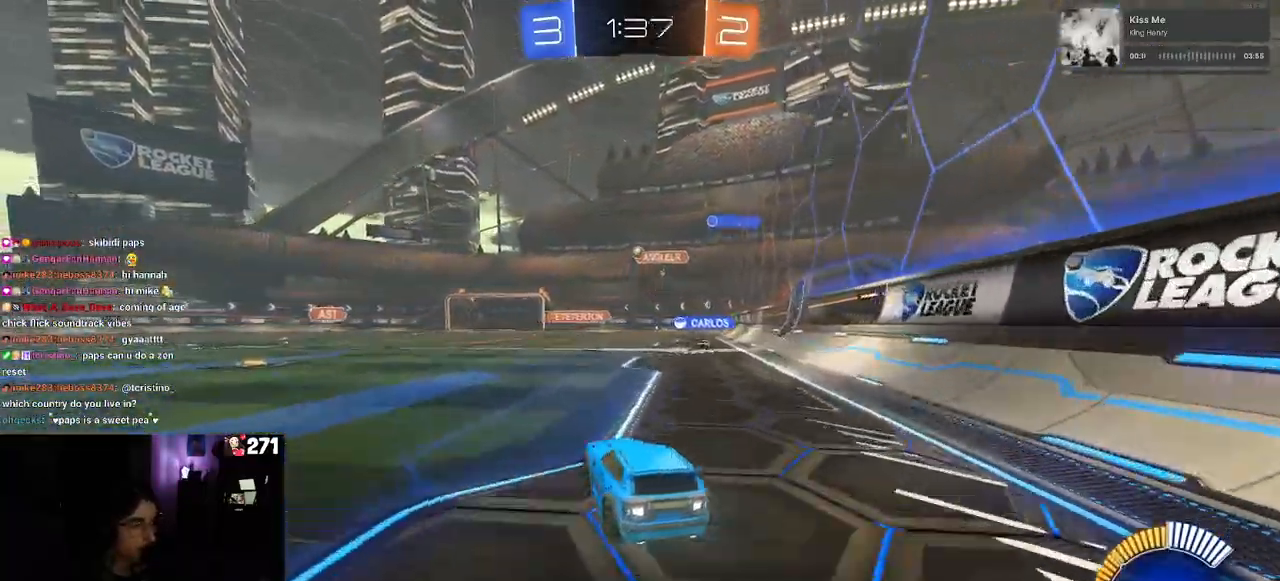
{"buttons": ["R2"], "left_stick": "center", "right_stick": "center", "events": [[267, "L2", "up"], [467, "left_stick", "center"]]}
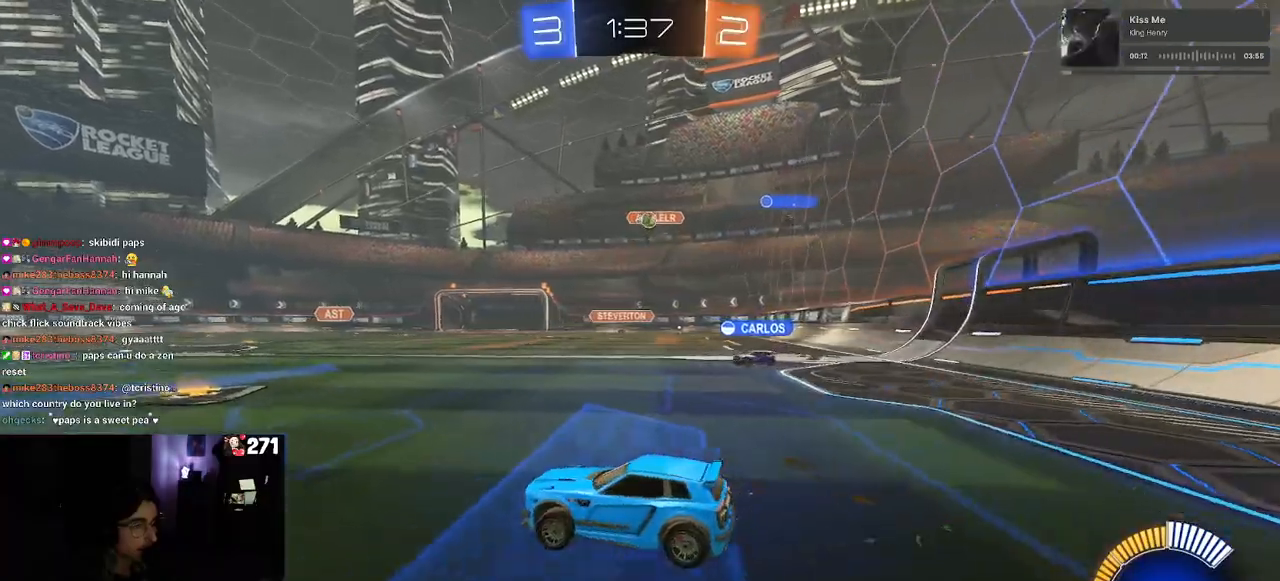
{"buttons": ["R2"], "left_stick": "left", "right_stick": "center", "events": [[267, "left_stick", "left"]]}
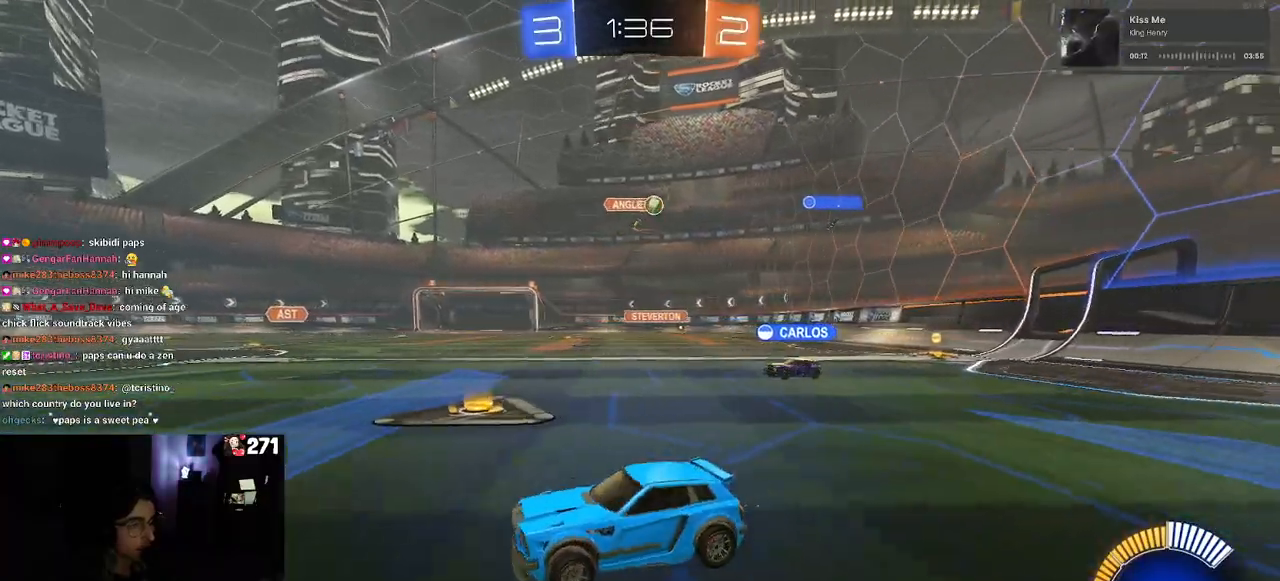
{"buttons": ["R2"], "left_stick": "left", "right_stick": "center", "events": []}
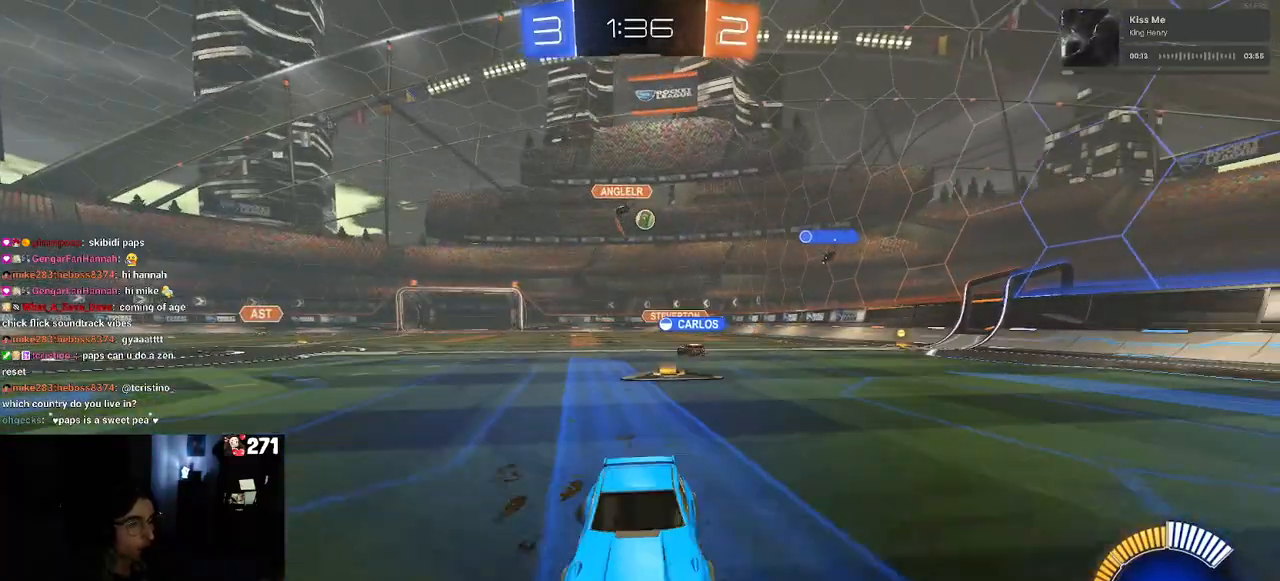
{"buttons": ["R2"], "left_stick": "left", "right_stick": "center", "events": [[217, "SQUARE", "down"], [383, "SQUARE", "up"]]}
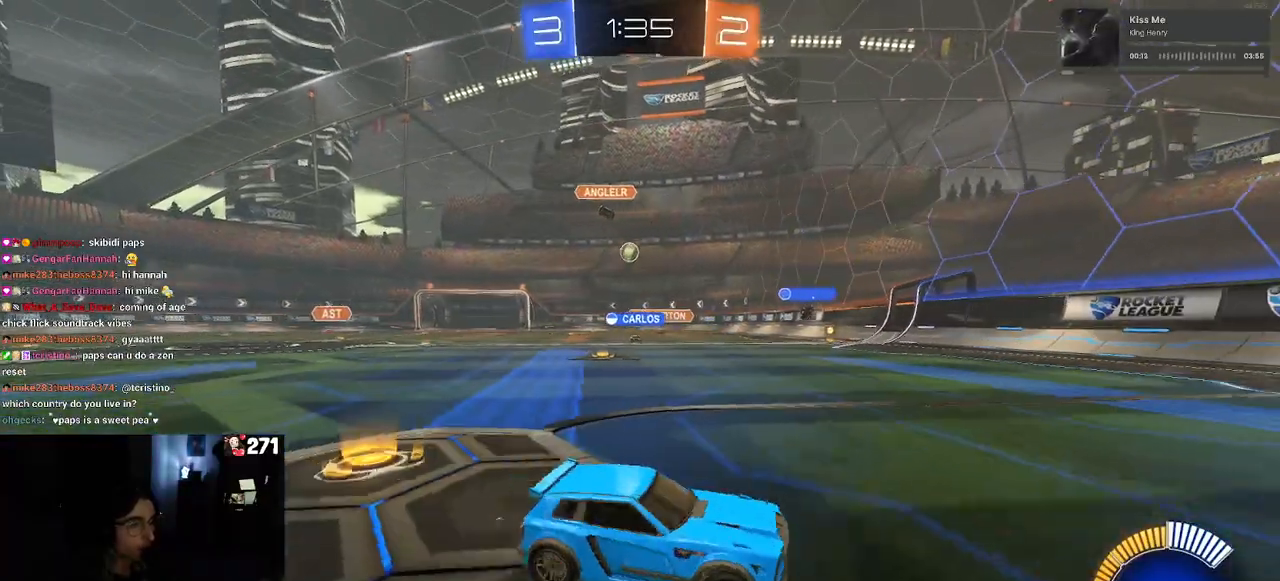
{"buttons": ["R2"], "left_stick": "left", "right_stick": "center", "events": []}
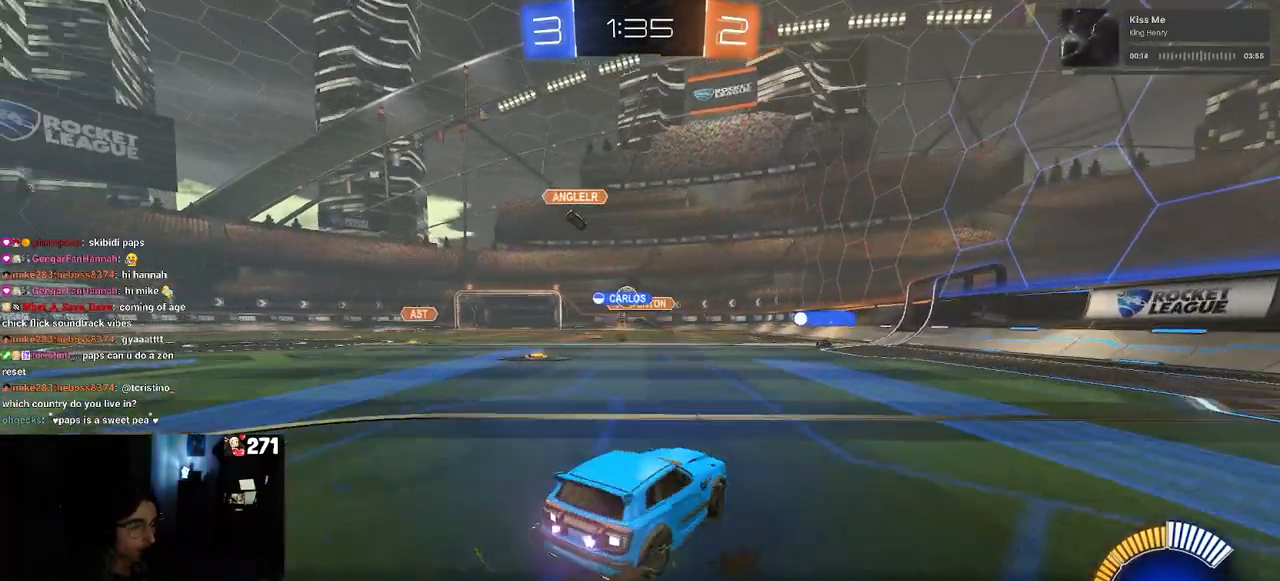
{"buttons": ["R2"], "left_stick": "center", "right_stick": "center", "events": [[400, "left_stick", "center"]]}
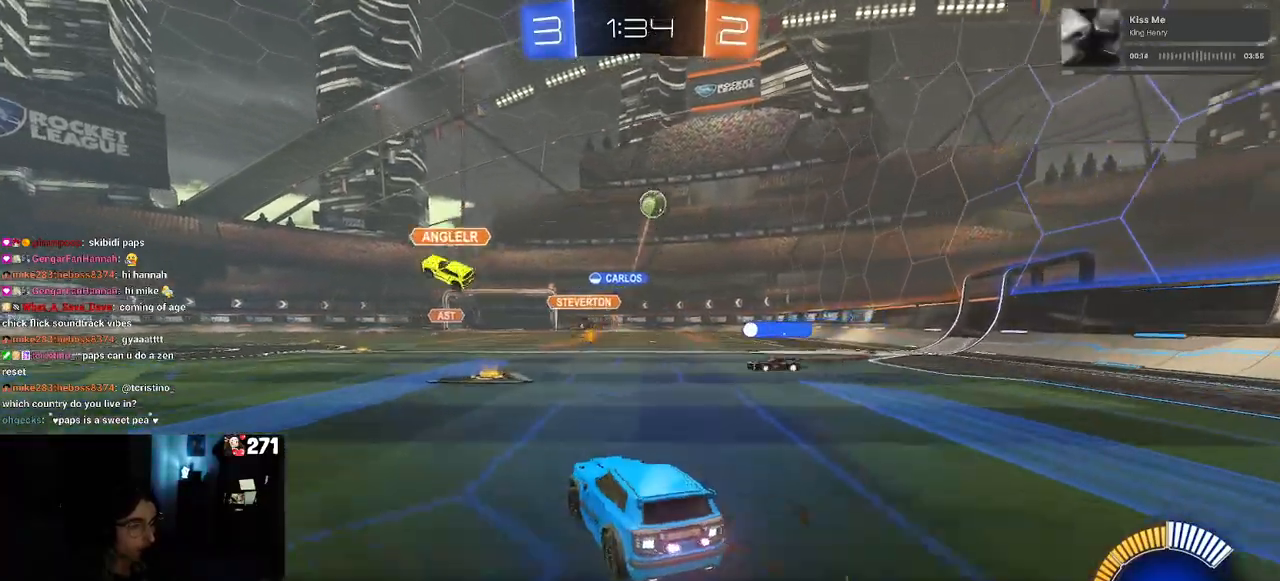
{"buttons": ["R2"], "left_stick": "right", "right_stick": "center", "events": [[33, "left_stick", "right"], [117, "SQUARE", "down"], [300, "SQUARE", "up"]]}
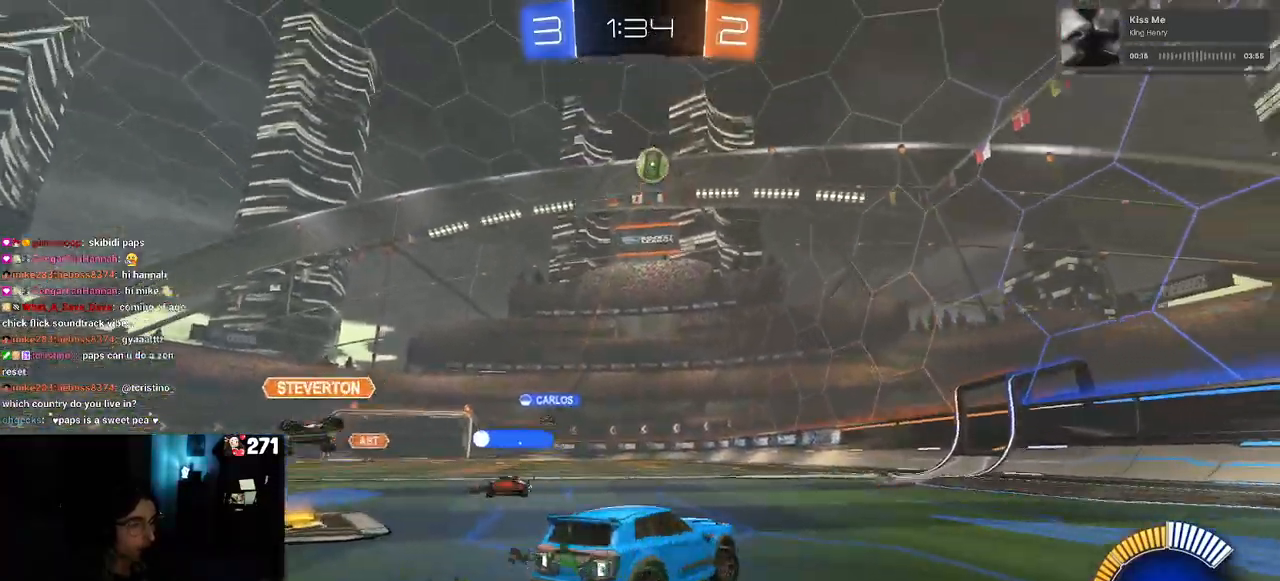
{"buttons": ["R1", "R2"], "left_stick": "right", "right_stick": "center", "events": [[133, "R1", "down"]]}
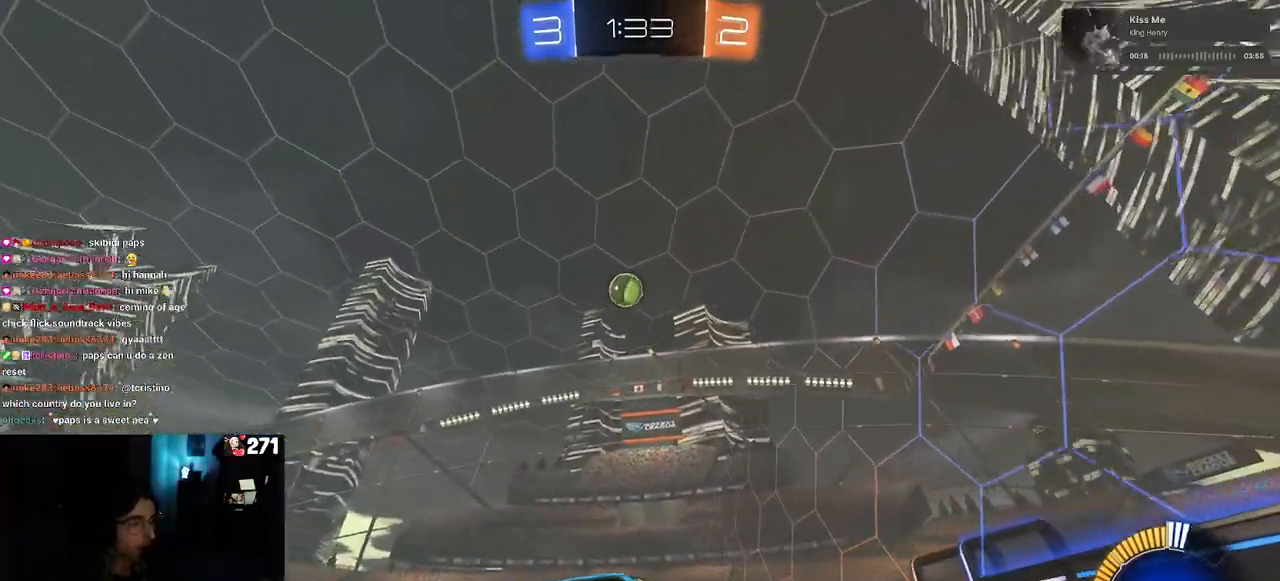
{"buttons": ["R2"], "left_stick": "left", "right_stick": "center", "events": [[17, "R1", "up"], [200, "SQUARE", "down"], [200, "left_stick", "left"], [500, "SQUARE", "up"]]}
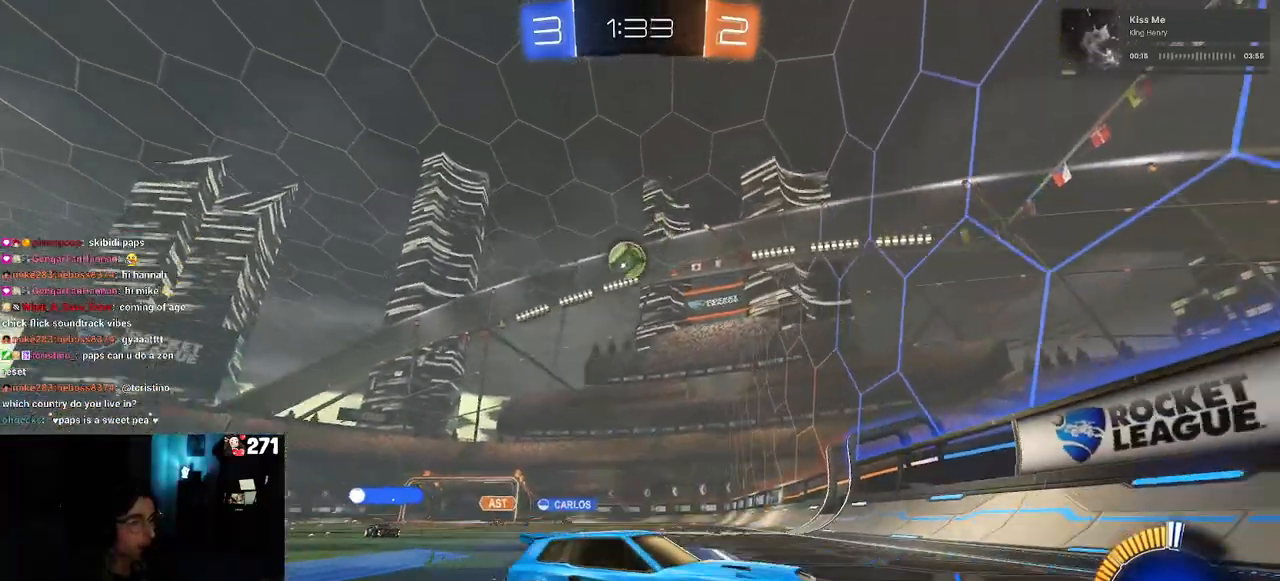
{"buttons": ["R2"], "left_stick": "right", "right_stick": "center", "events": [[333, "left_stick", "center"], [383, "left_stick", "right"]]}
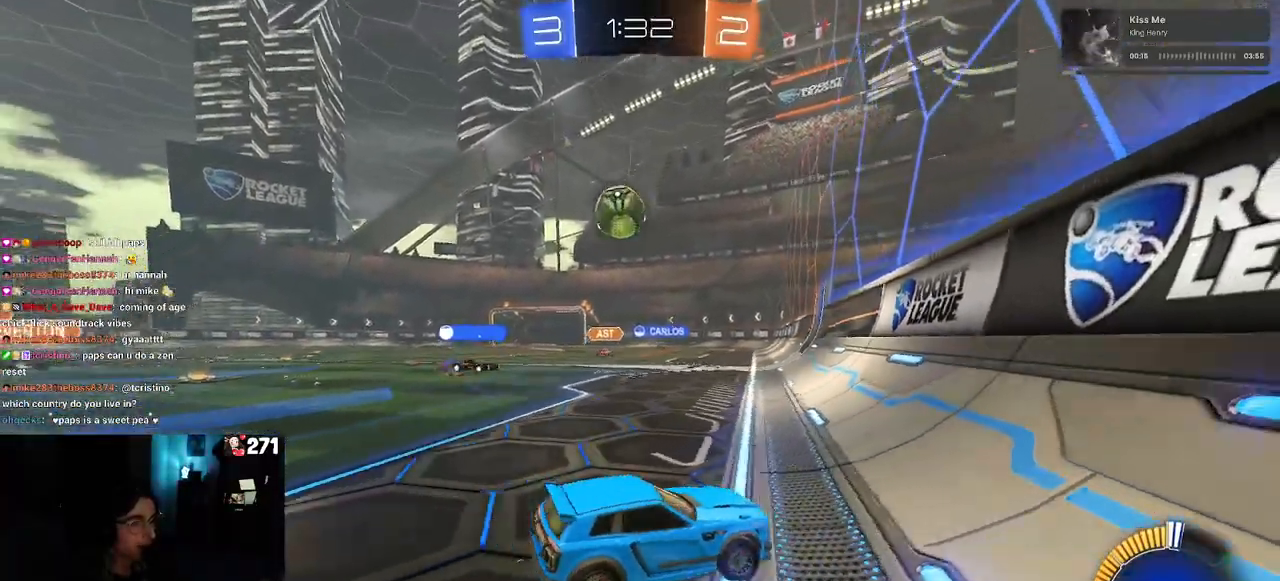
{"buttons": ["R2"], "left_stick": "left", "right_stick": "center", "events": [[233, "left_stick", "center"], [333, "left_stick", "left"]]}
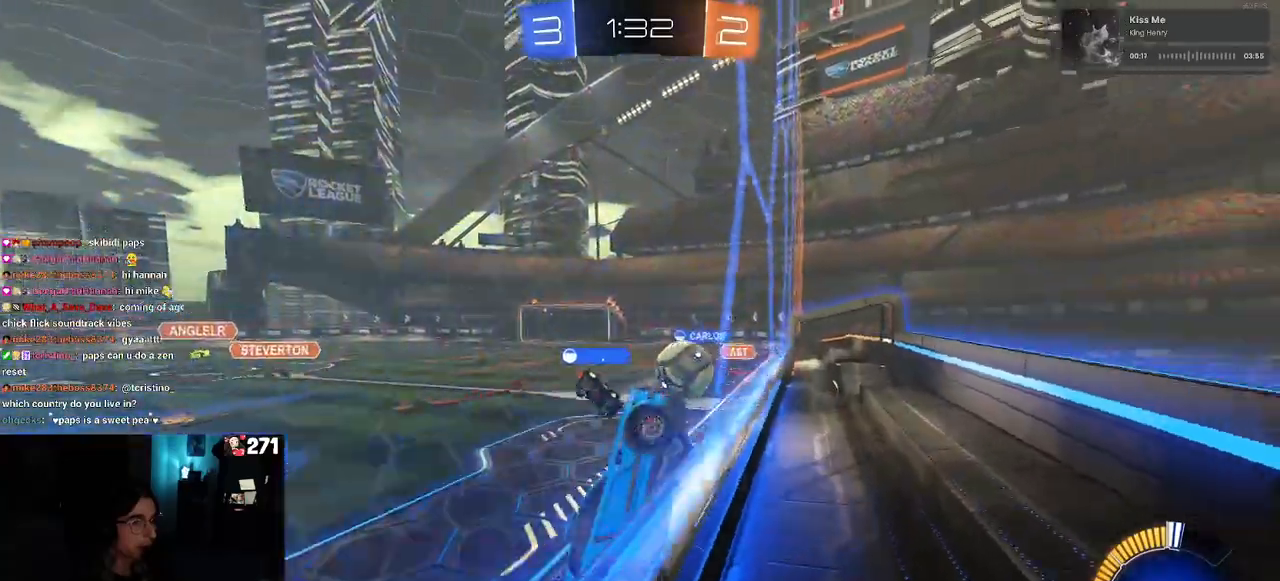
{"buttons": ["R2"], "left_stick": "left", "right_stick": "center", "events": [[167, "SQUARE", "down"], [283, "SQUARE", "up"]]}
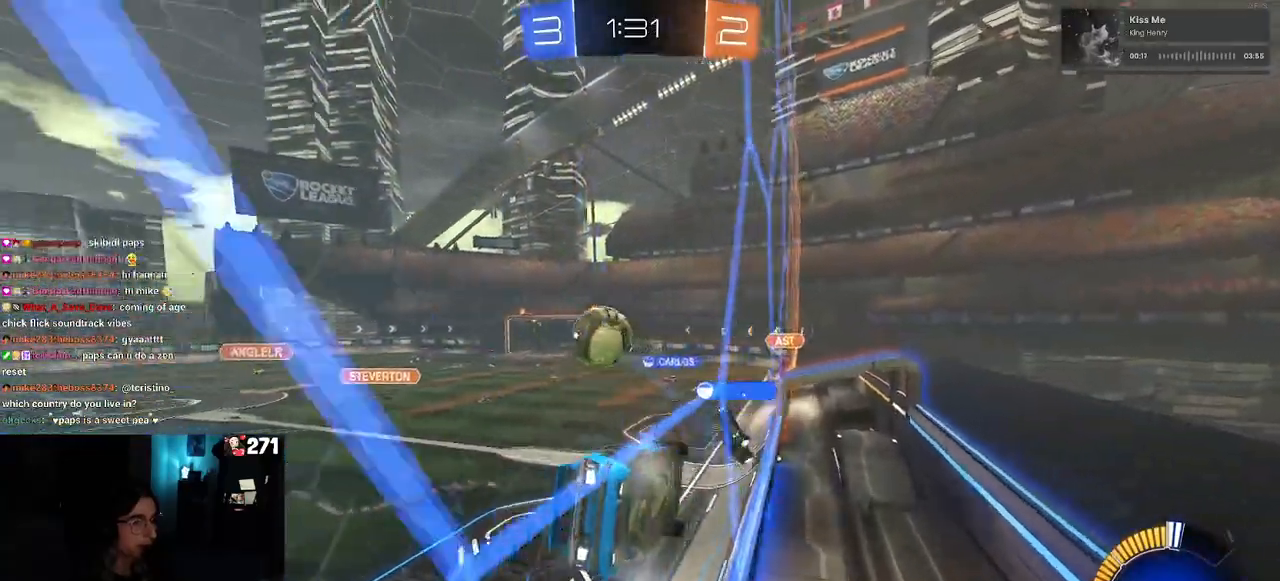
{"buttons": ["R1", "R2"], "left_stick": "left", "right_stick": "center", "events": [[150, "R1", "down"], [283, "left_stick", "center"], [333, "left_stick", "left"]]}
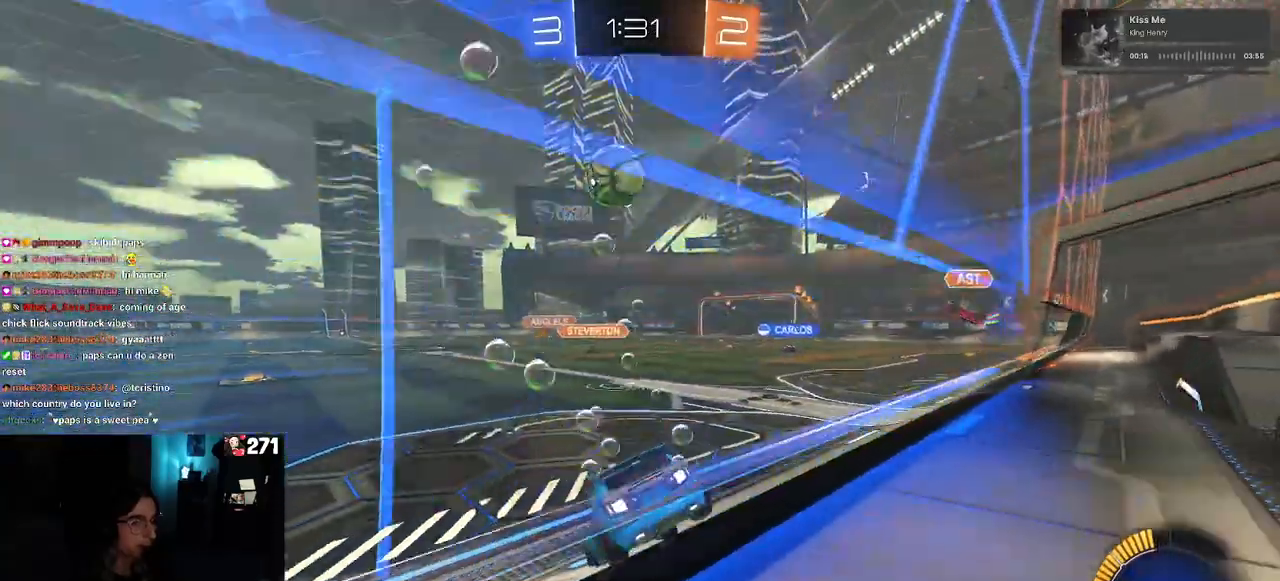
{"buttons": ["R1", "R2"], "left_stick": "left", "right_stick": "center", "events": [[300, "left_stick", "center"], [500, "left_stick", "left"]]}
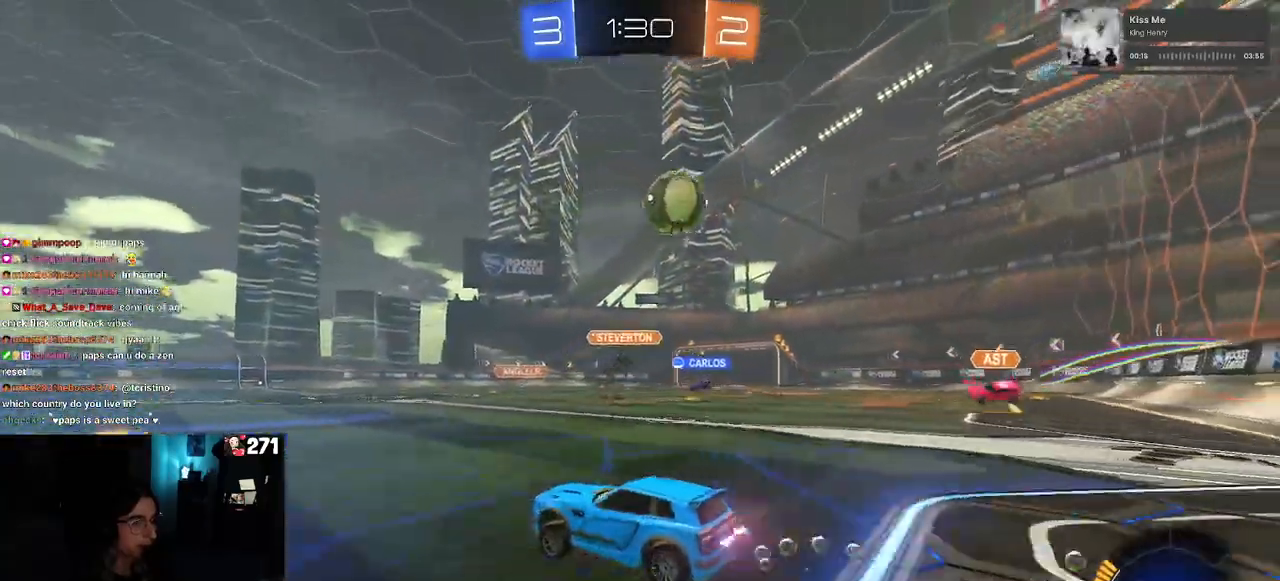
{"buttons": ["R2"], "left_stick": "left", "right_stick": "center", "events": [[17, "R1", "up"]]}
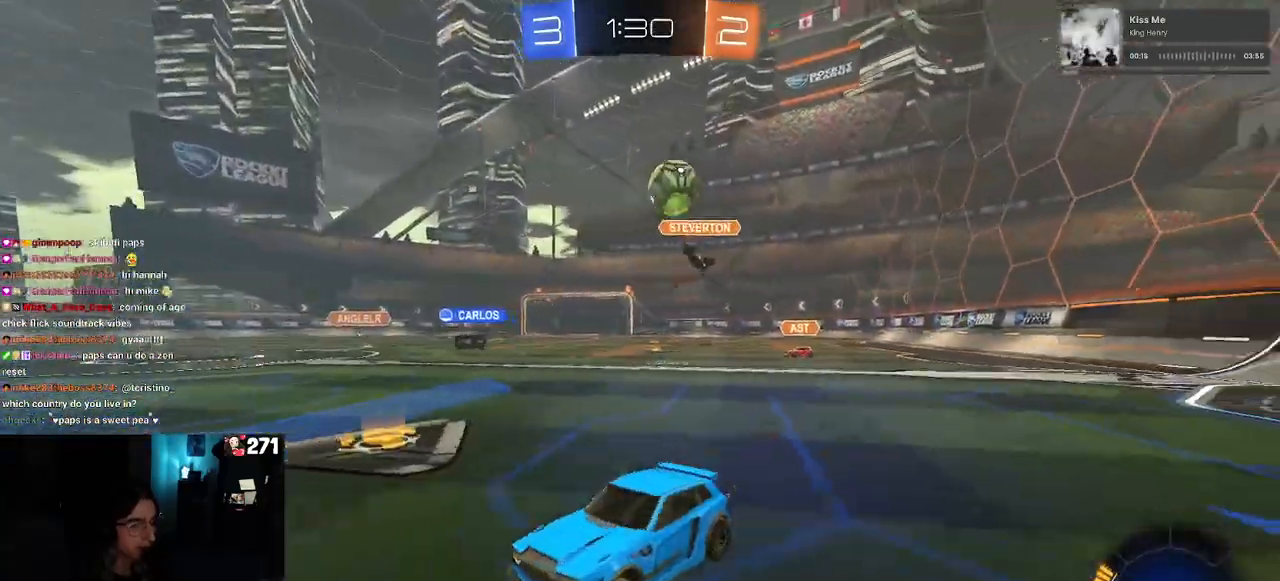
{"buttons": ["L2"], "left_stick": "center", "right_stick": "center", "events": [[67, "left_stick", "center"], [233, "left_stick", "left"], [317, "left_stick", "center"], [367, "L2", "down"], [400, "R2", "up"]]}
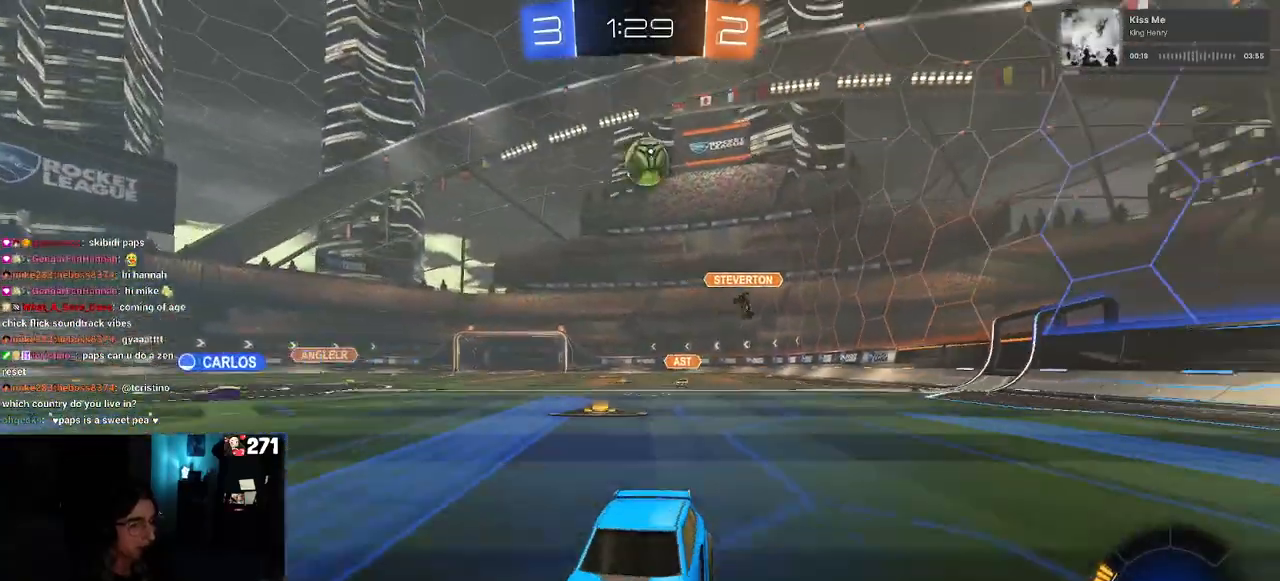
{"buttons": ["L2", "R2"], "left_stick": "down-right", "right_stick": "center", "events": [[150, "left_stick", "down-right"], [317, "CROSS", "down"], [333, "R2", "down"], [500, "CROSS", "up"]]}
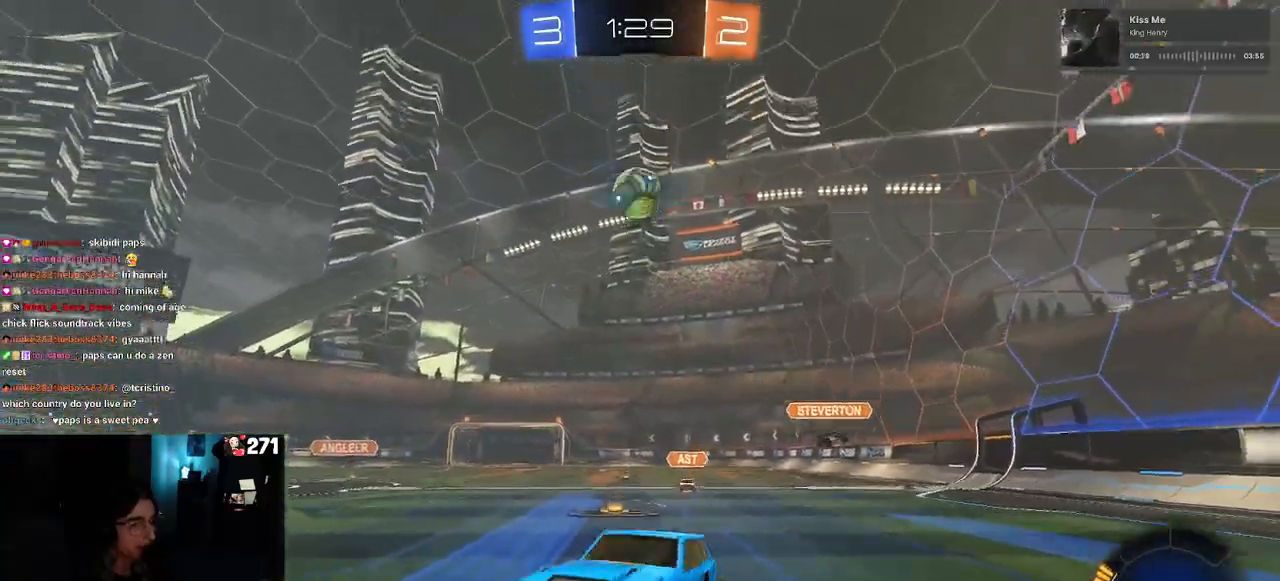
{"buttons": ["L1", "R1", "R2"], "left_stick": "up-right", "right_stick": "center", "events": [[17, "left_stick", "center"], [67, "CROSS", "down"], [67, "L2", "up"], [100, "left_stick", "down-right"], [250, "CROSS", "up"], [267, "L1", "down"], [283, "R1", "down"], [333, "left_stick", "up-right"]]}
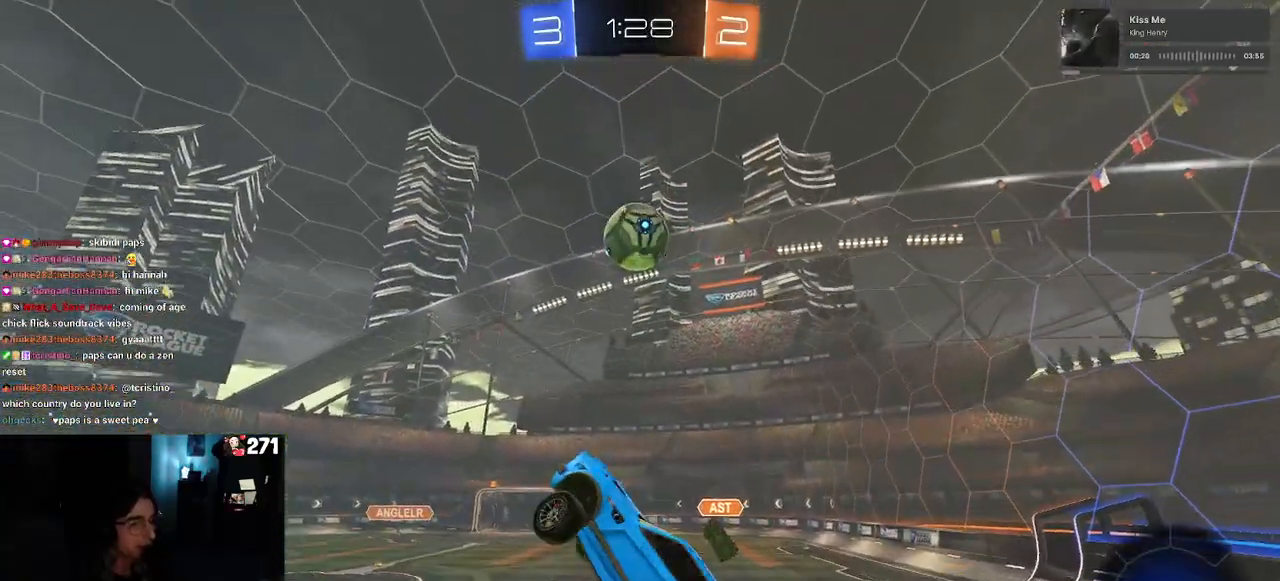
{"buttons": ["L1", "R1", "R2"], "left_stick": "up-left", "right_stick": "center", "events": [[167, "left_stick", "center"], [300, "left_stick", "up-right"], [467, "left_stick", "up-left"]]}
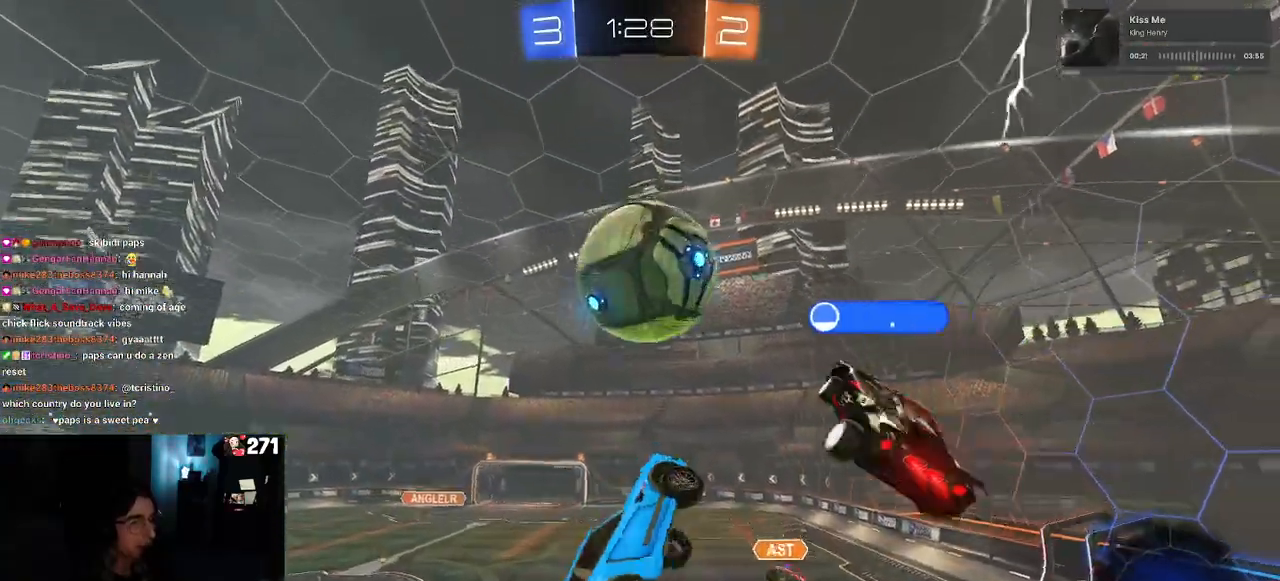
{"buttons": [], "left_stick": "down-right", "right_stick": "center", "events": [[150, "left_stick", "left"], [167, "R1", "up"], [267, "L1", "up"], [350, "left_stick", "down-right"], [383, "R2", "up"]]}
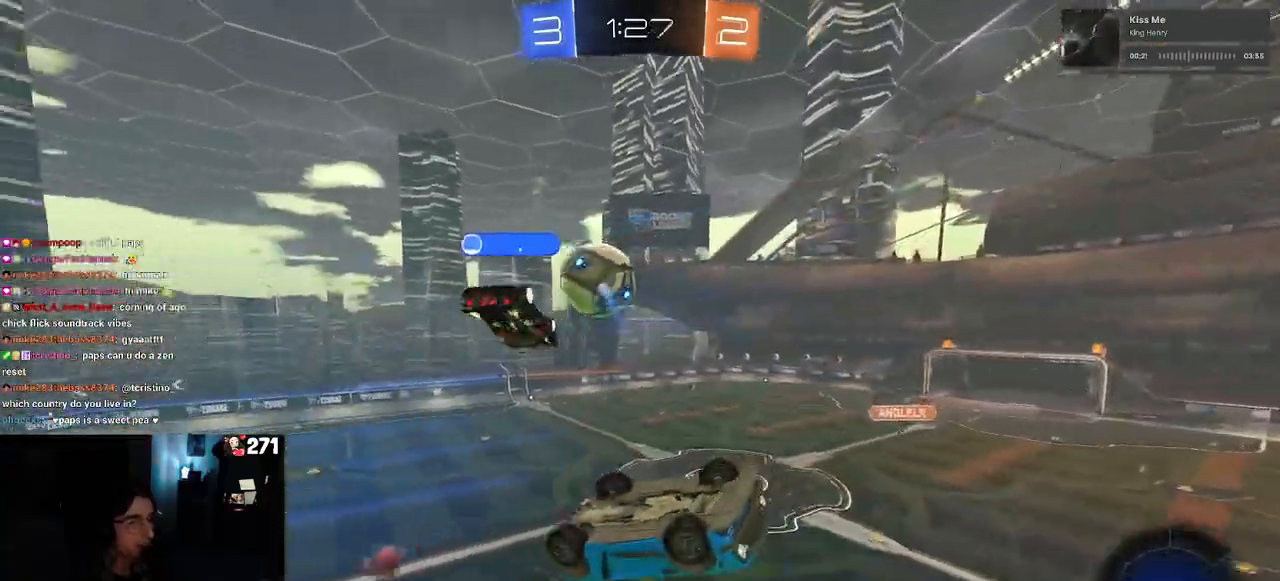
{"buttons": ["R2"], "left_stick": "center", "right_stick": "center", "events": [[200, "left_stick", "center"], [250, "R2", "down"]]}
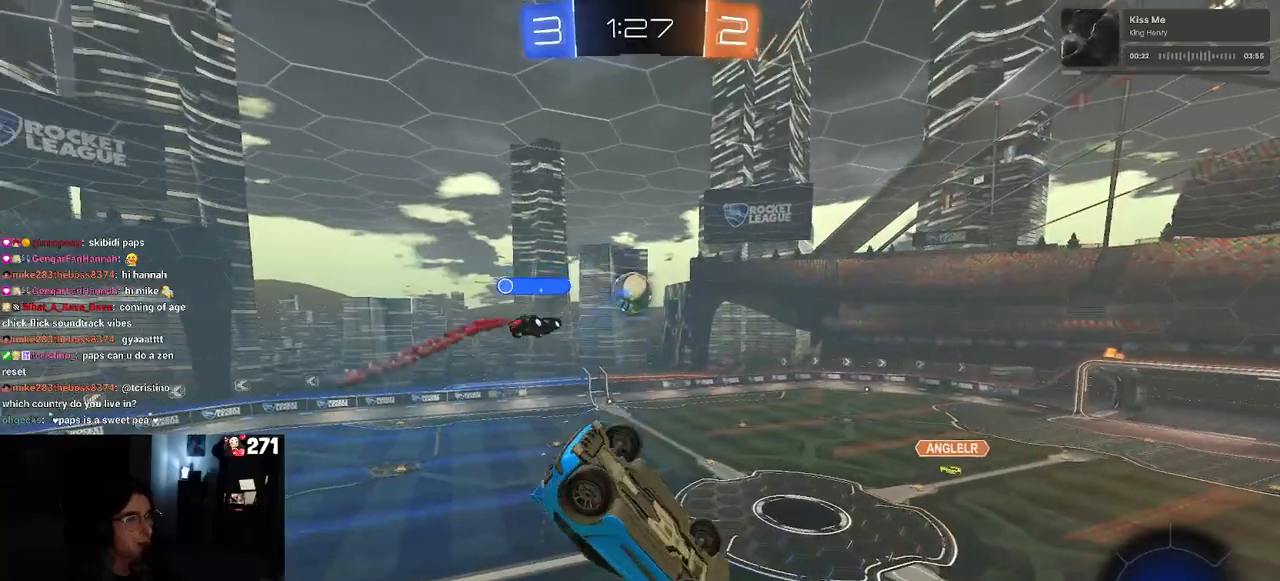
{"buttons": ["SQUARE", "R2"], "left_stick": "right", "right_stick": "center", "events": [[17, "R2", "up"], [50, "left_stick", "right"], [183, "left_stick", "center"], [333, "SQUARE", "down"], [333, "left_stick", "right"], [350, "R2", "down"]]}
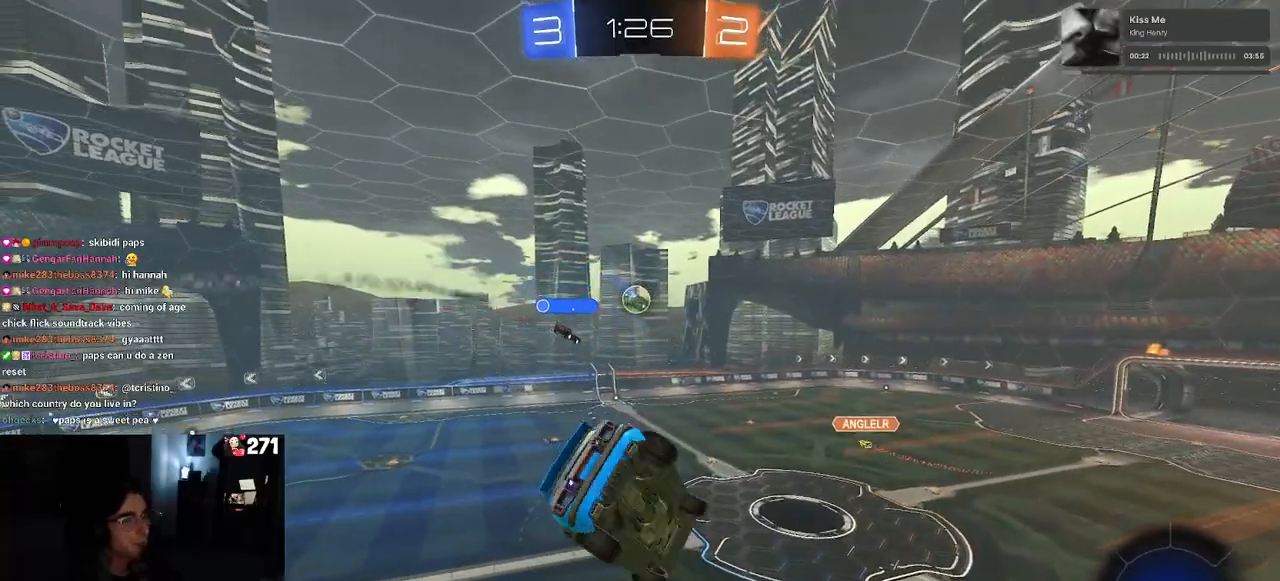
{"buttons": ["R2"], "left_stick": "center", "right_stick": "center", "events": [[83, "left_stick", "center"], [133, "SQUARE", "up"]]}
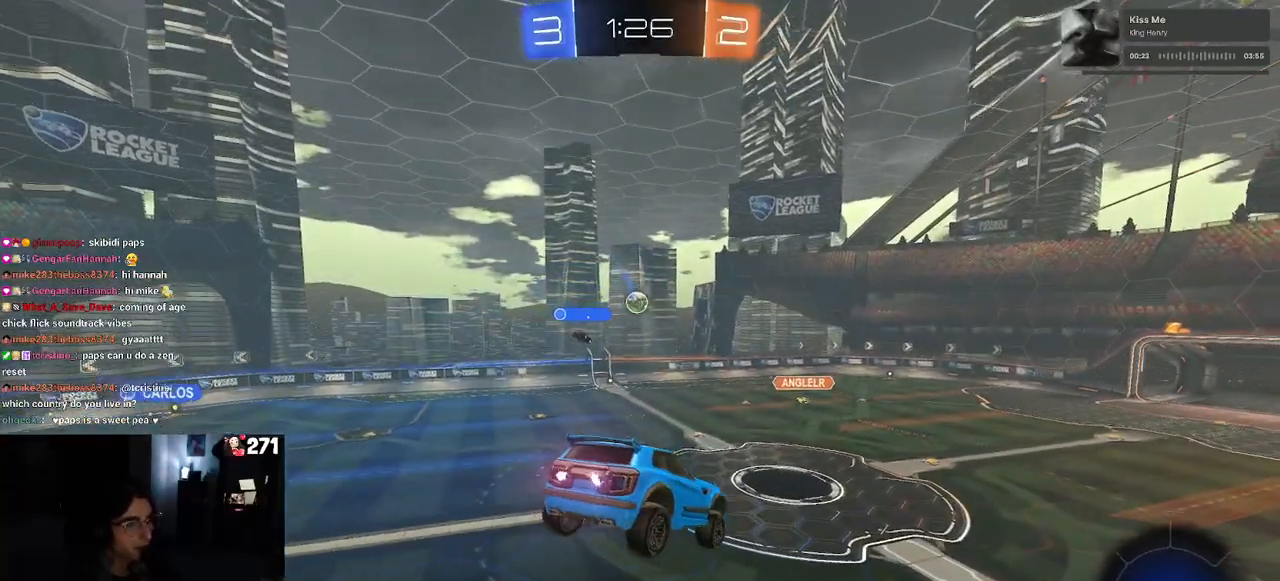
{"buttons": ["R2"], "left_stick": "center", "right_stick": "center", "events": [[200, "left_stick", "left"], [367, "left_stick", "center"]]}